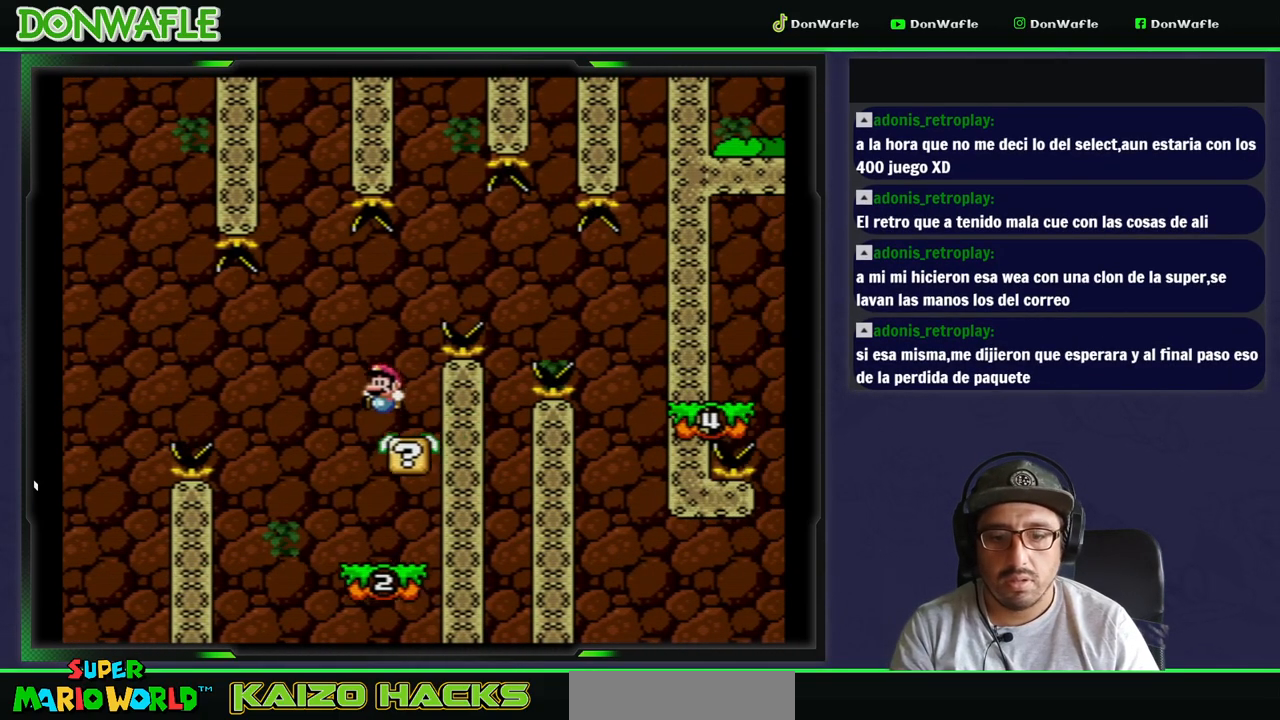
Gameplay with a controller (Nintendo layout); each line is a JSON object with the inputs held at the frame after it. "events" lists button and stick changes between this image and that frame as [ms after this image, input, new state], when the widget could be followed in between. Not read: L3 R3.
{"buttons": ["B", "Y", "DPAD_RIGHT"], "events": [[17, "DPAD_RIGHT", "down"], [217, "B", "down"]]}
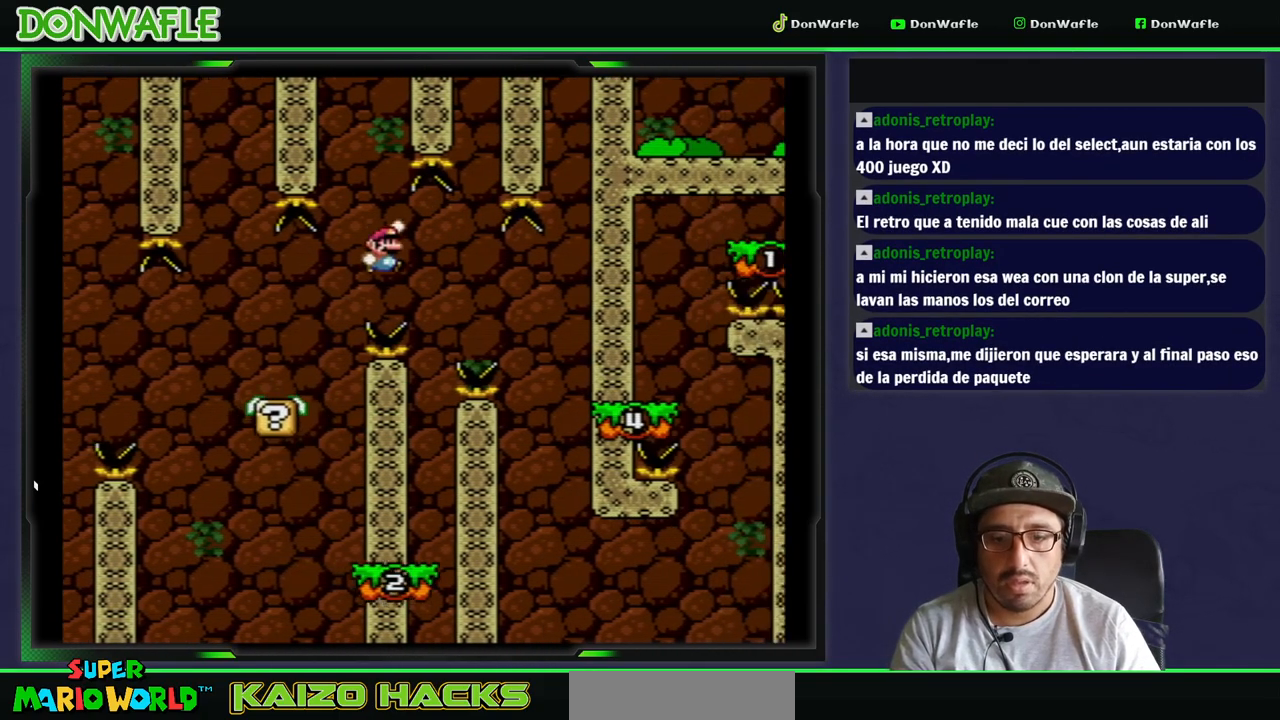
{"buttons": ["Y", "DPAD_LEFT"], "events": [[133, "B", "up"], [233, "B", "down"], [283, "DPAD_RIGHT", "up"], [333, "DPAD_LEFT", "down"], [483, "B", "up"]]}
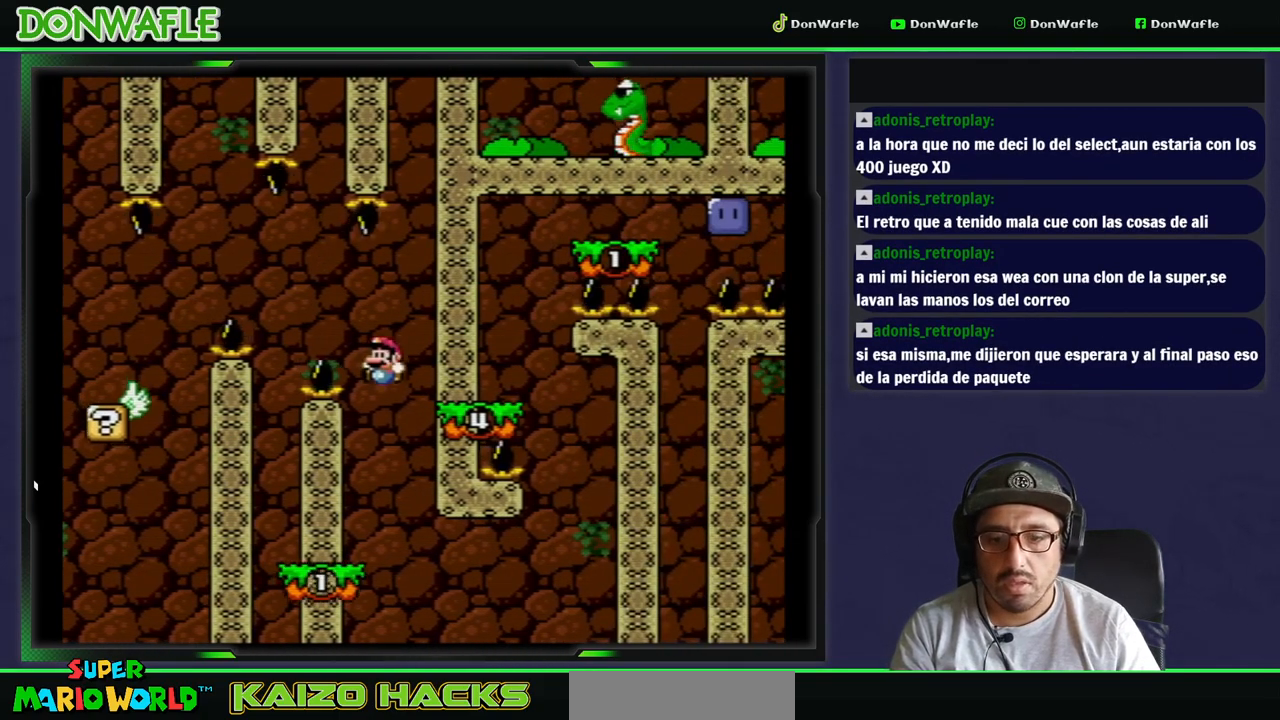
{"buttons": ["Y"], "events": [[217, "DPAD_LEFT", "up"], [300, "DPAD_RIGHT", "down"], [433, "DPAD_RIGHT", "up"]]}
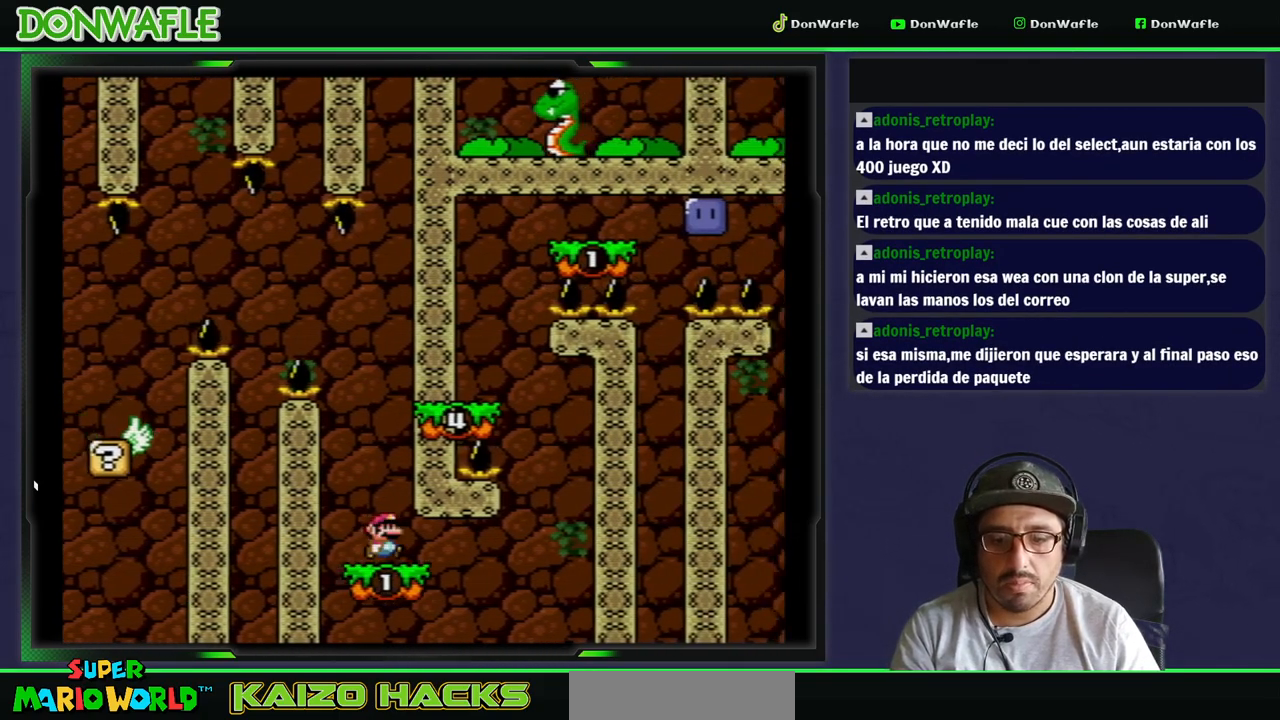
{"buttons": ["Y", "DPAD_RIGHT"], "events": [[333, "DPAD_RIGHT", "down"]]}
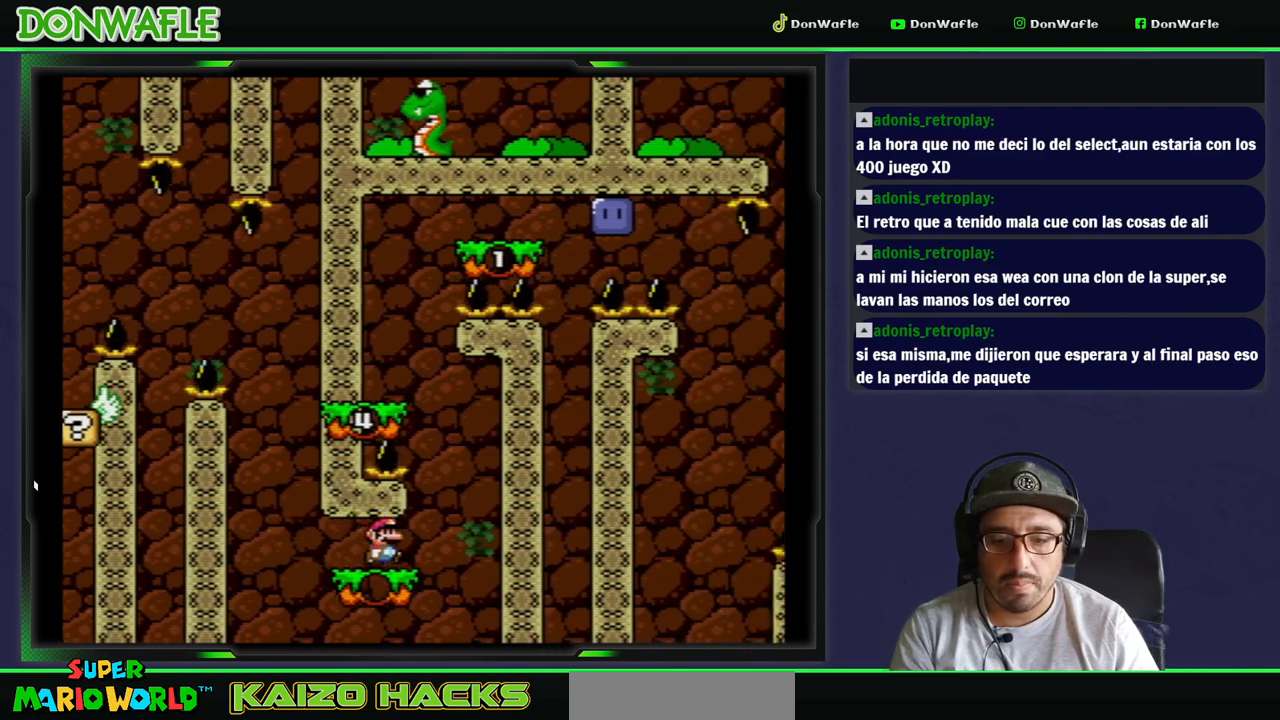
{"buttons": ["B", "Y", "DPAD_LEFT"], "events": [[83, "B", "down"], [133, "DPAD_LEFT", "down"], [133, "DPAD_RIGHT", "up"]]}
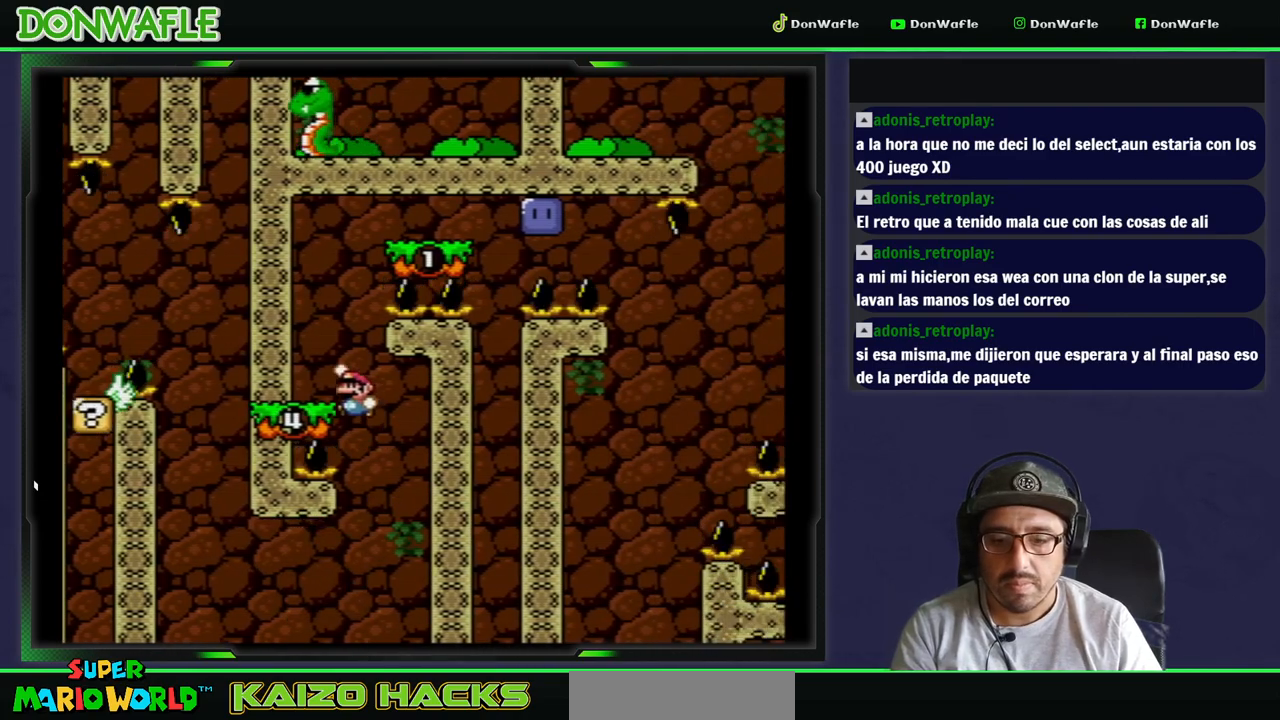
{"buttons": ["B", "Y", "DPAD_RIGHT"], "events": [[183, "DPAD_LEFT", "up"], [200, "B", "up"], [283, "DPAD_RIGHT", "down"], [300, "B", "down"]]}